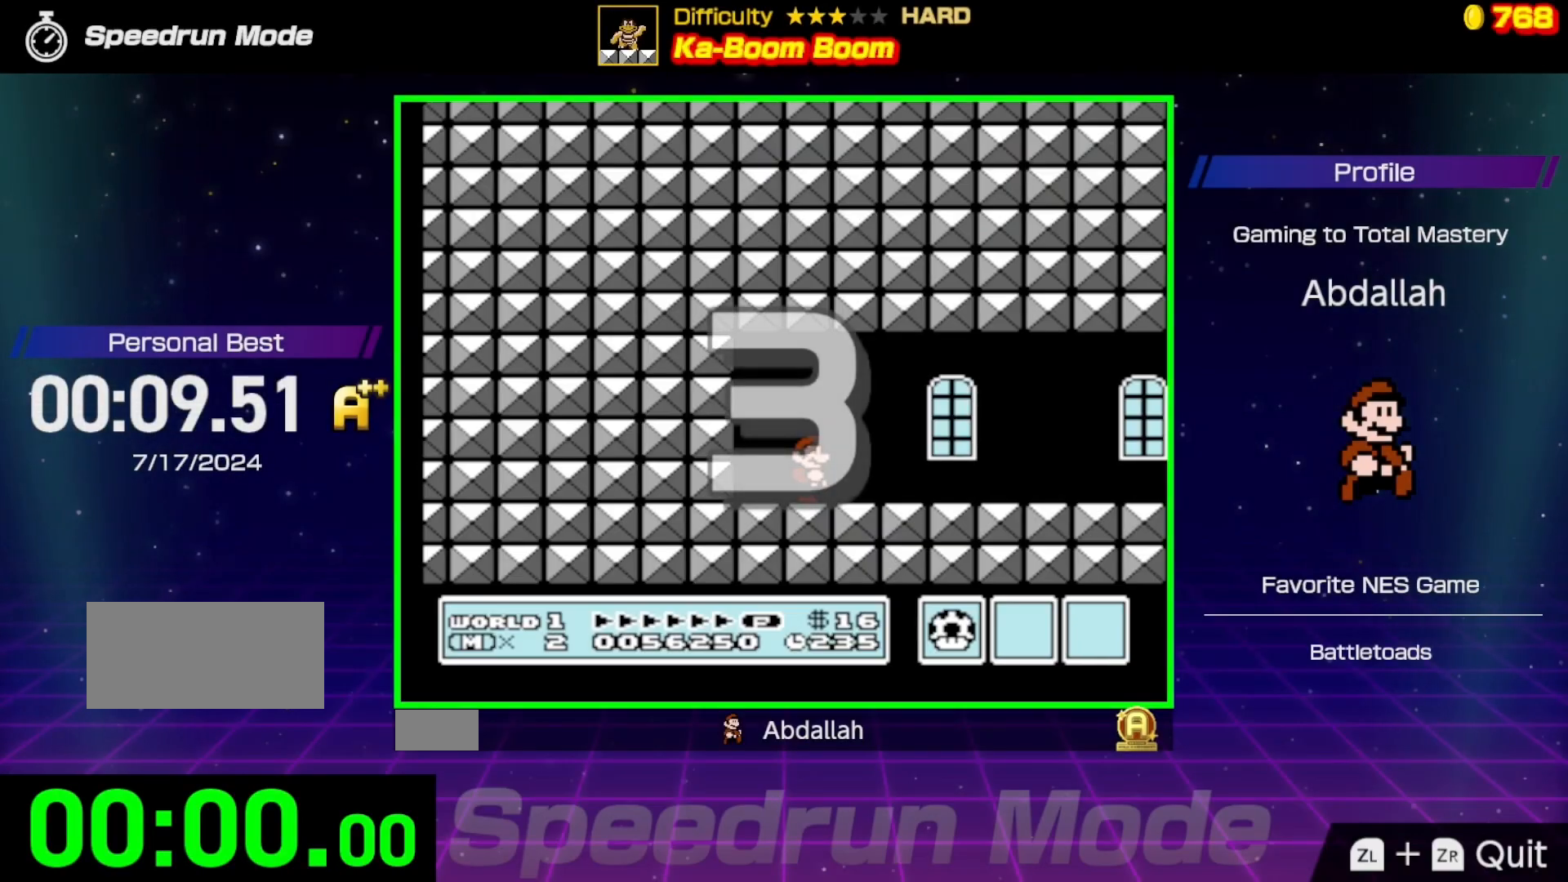
Gameplay with a controller (Nintendo layout); each line is a JSON object with the inputs held at the frame after it. "events" lists button and stick changes between this image and that frame as [ms after this image, input, new state], when the widget could be followed in between. Not read: L3 R3.
{"buttons": ["B", "DPAD_RIGHT"], "events": []}
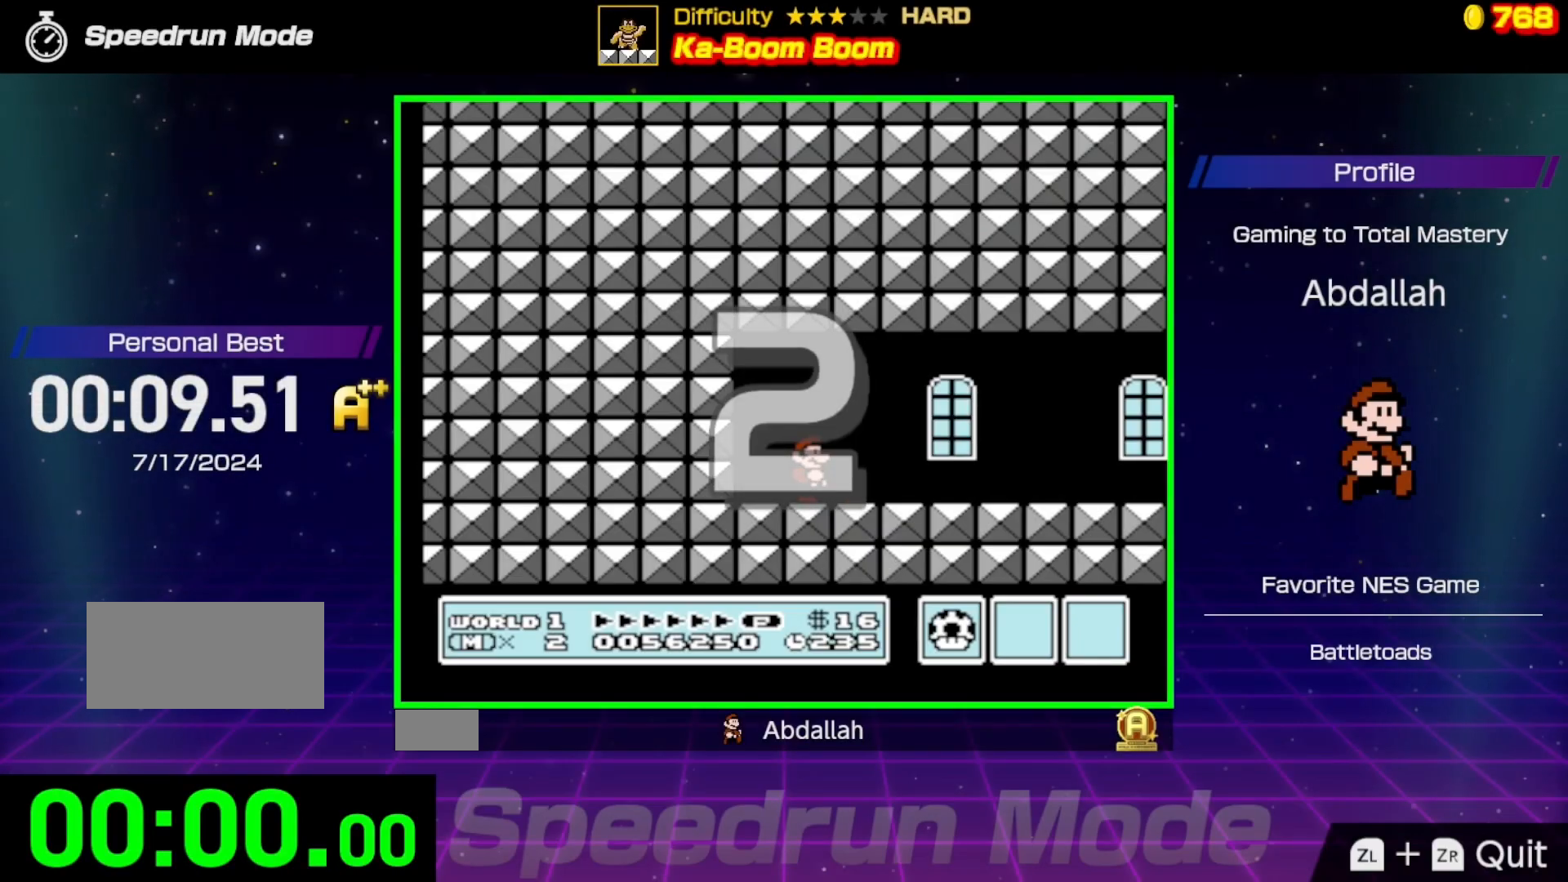
{"buttons": ["B", "DPAD_RIGHT"], "events": []}
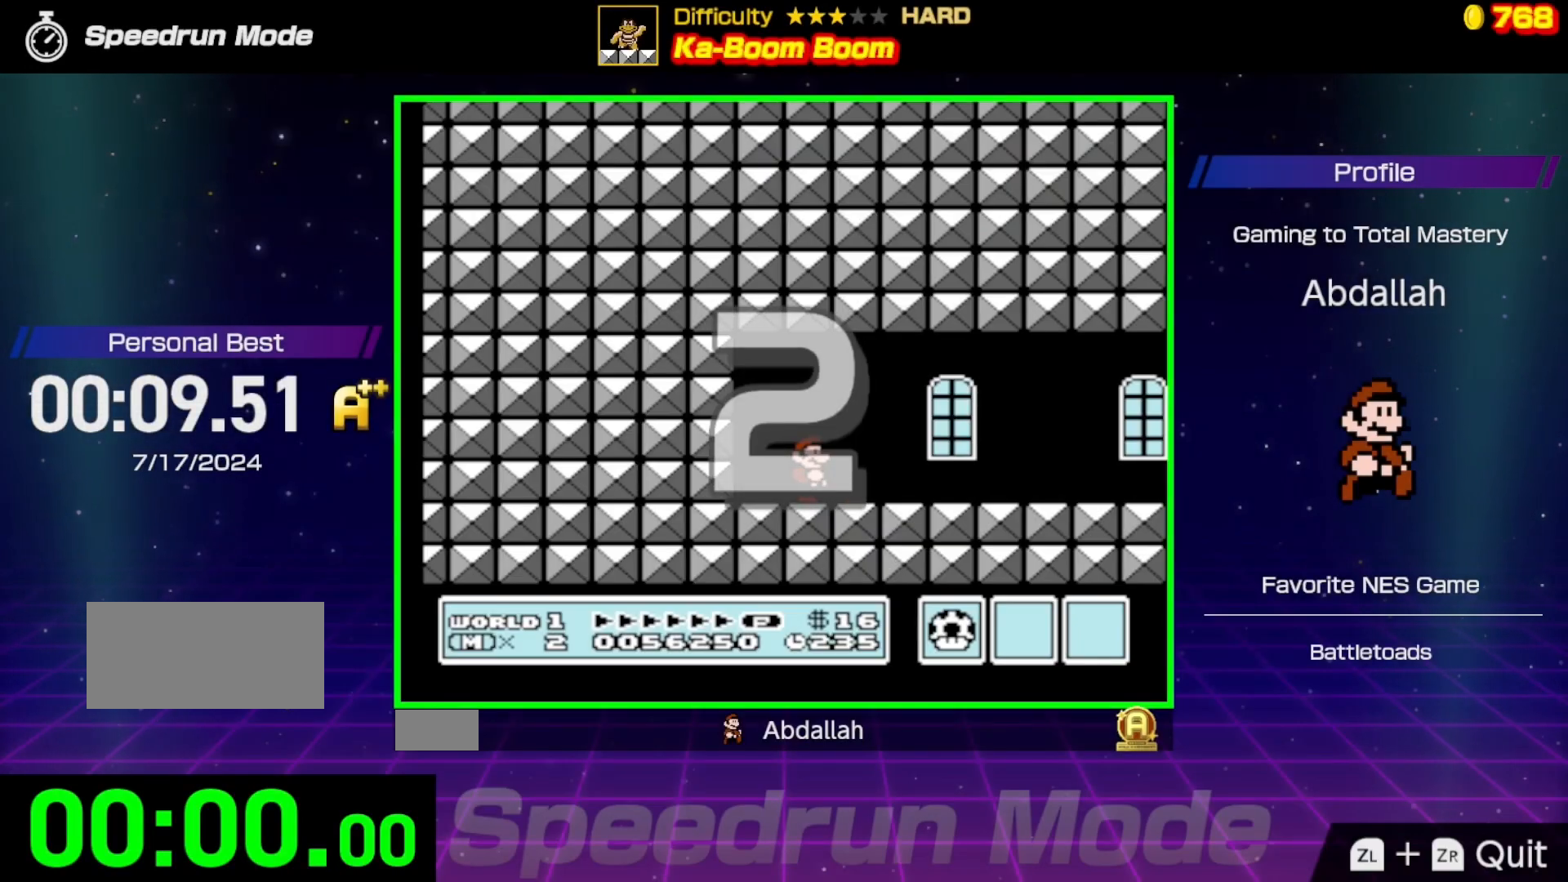
{"buttons": ["B", "DPAD_RIGHT"], "events": []}
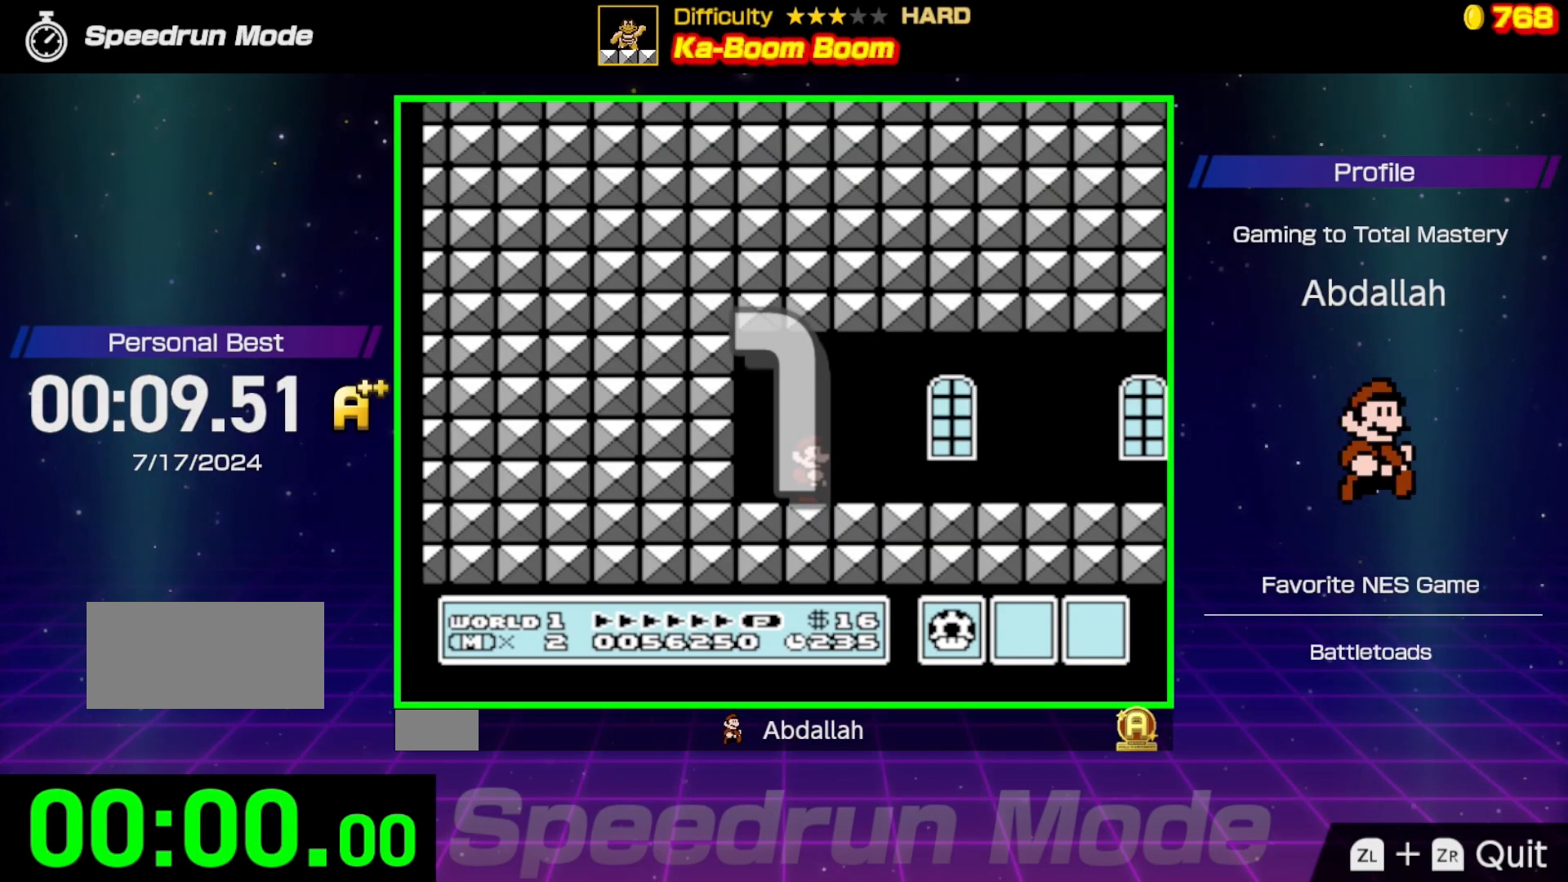
{"buttons": ["B", "DPAD_RIGHT"], "events": []}
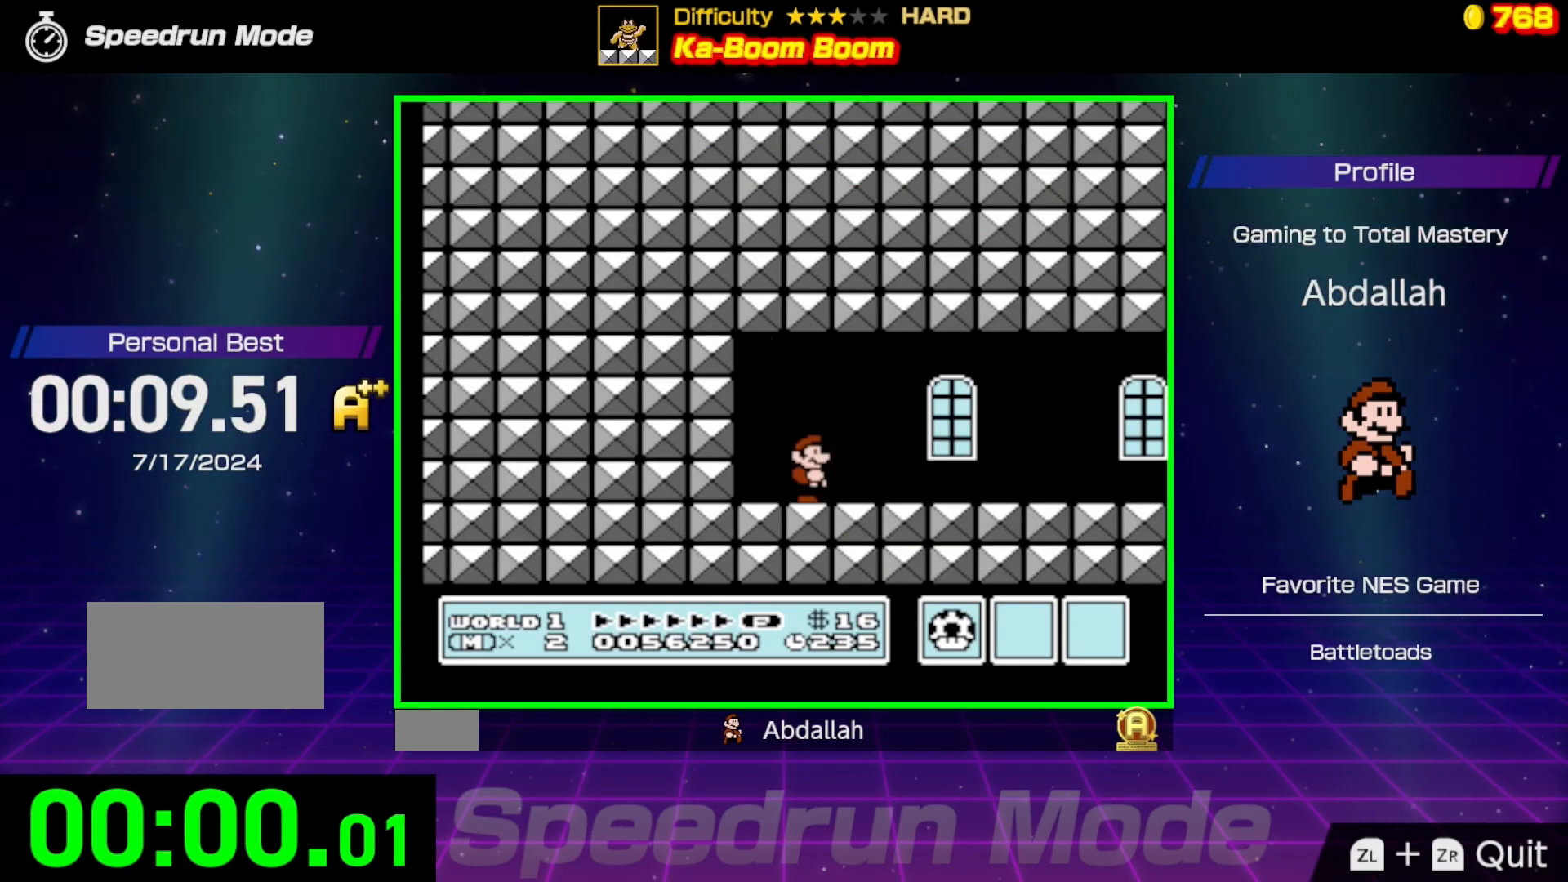
{"buttons": ["B", "DPAD_RIGHT"], "events": []}
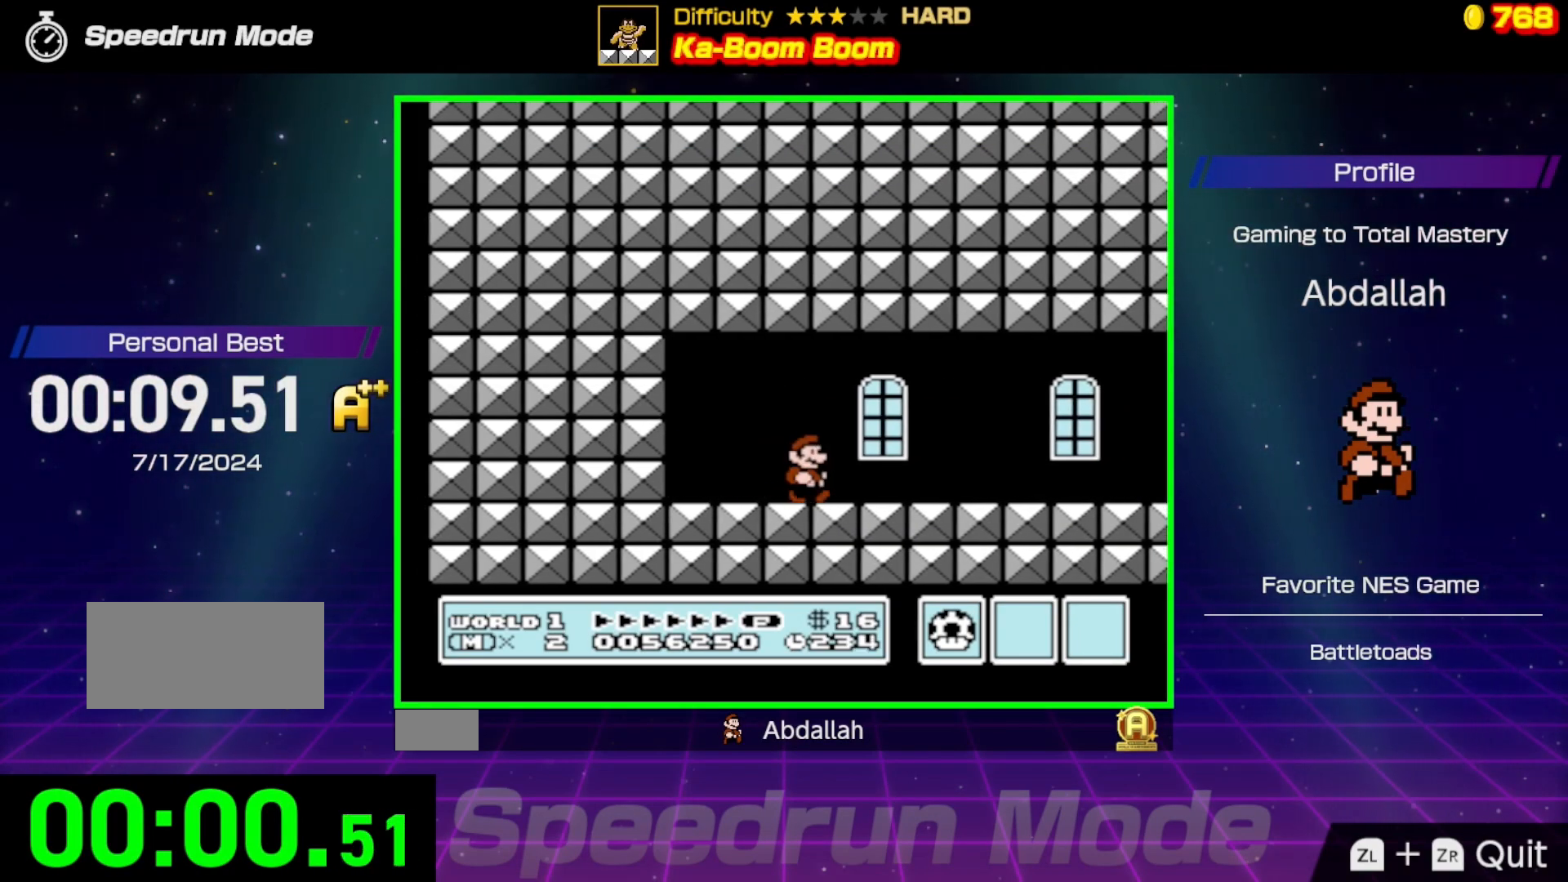
{"buttons": ["B", "DPAD_RIGHT"], "events": []}
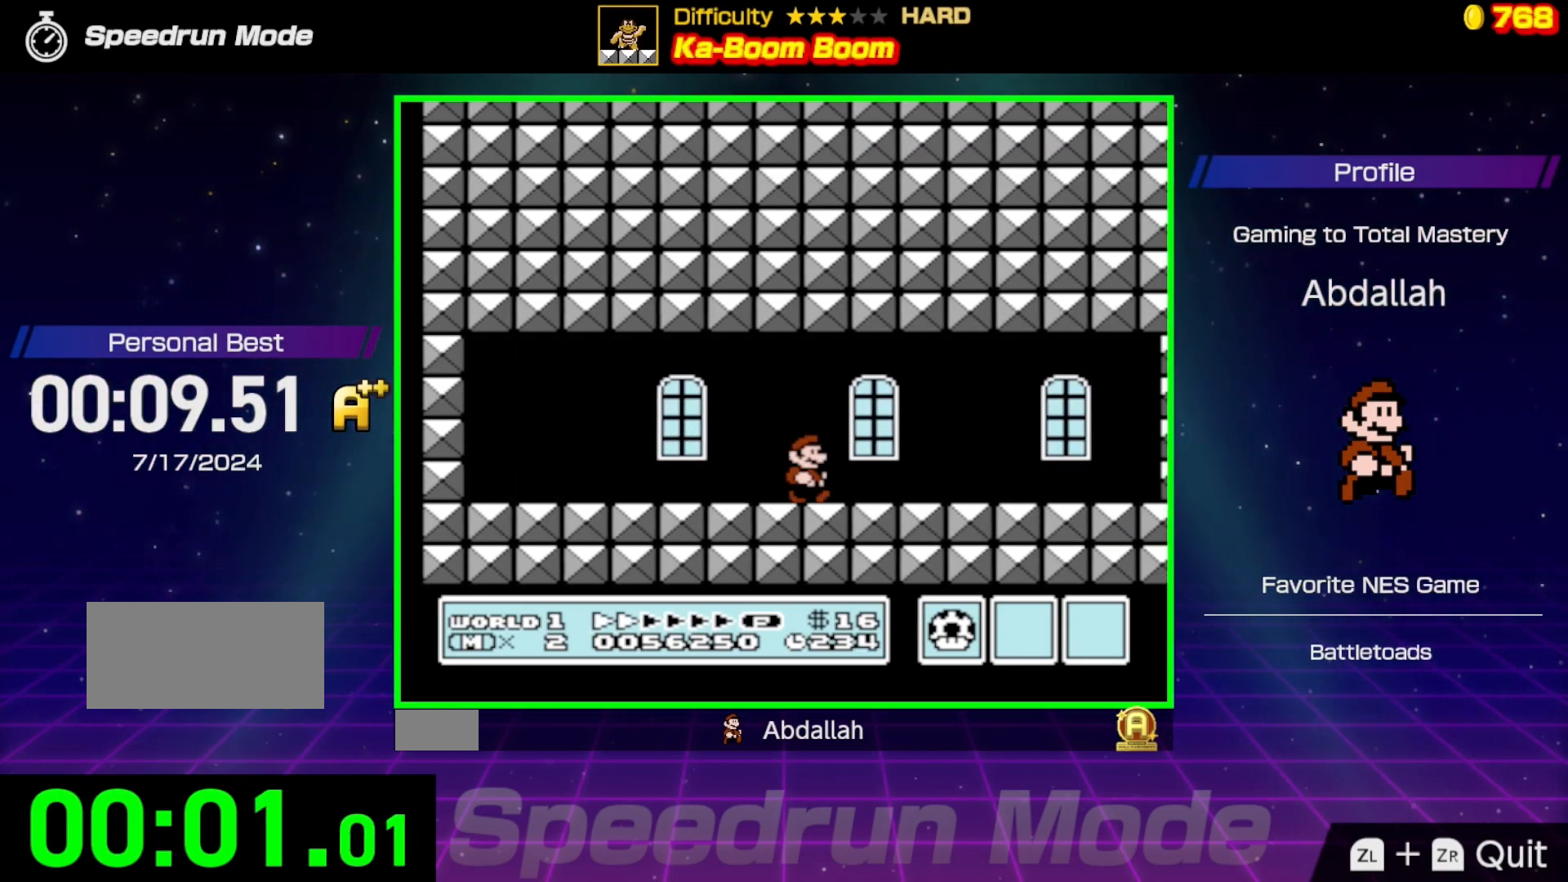
{"buttons": ["B", "DPAD_RIGHT"], "events": []}
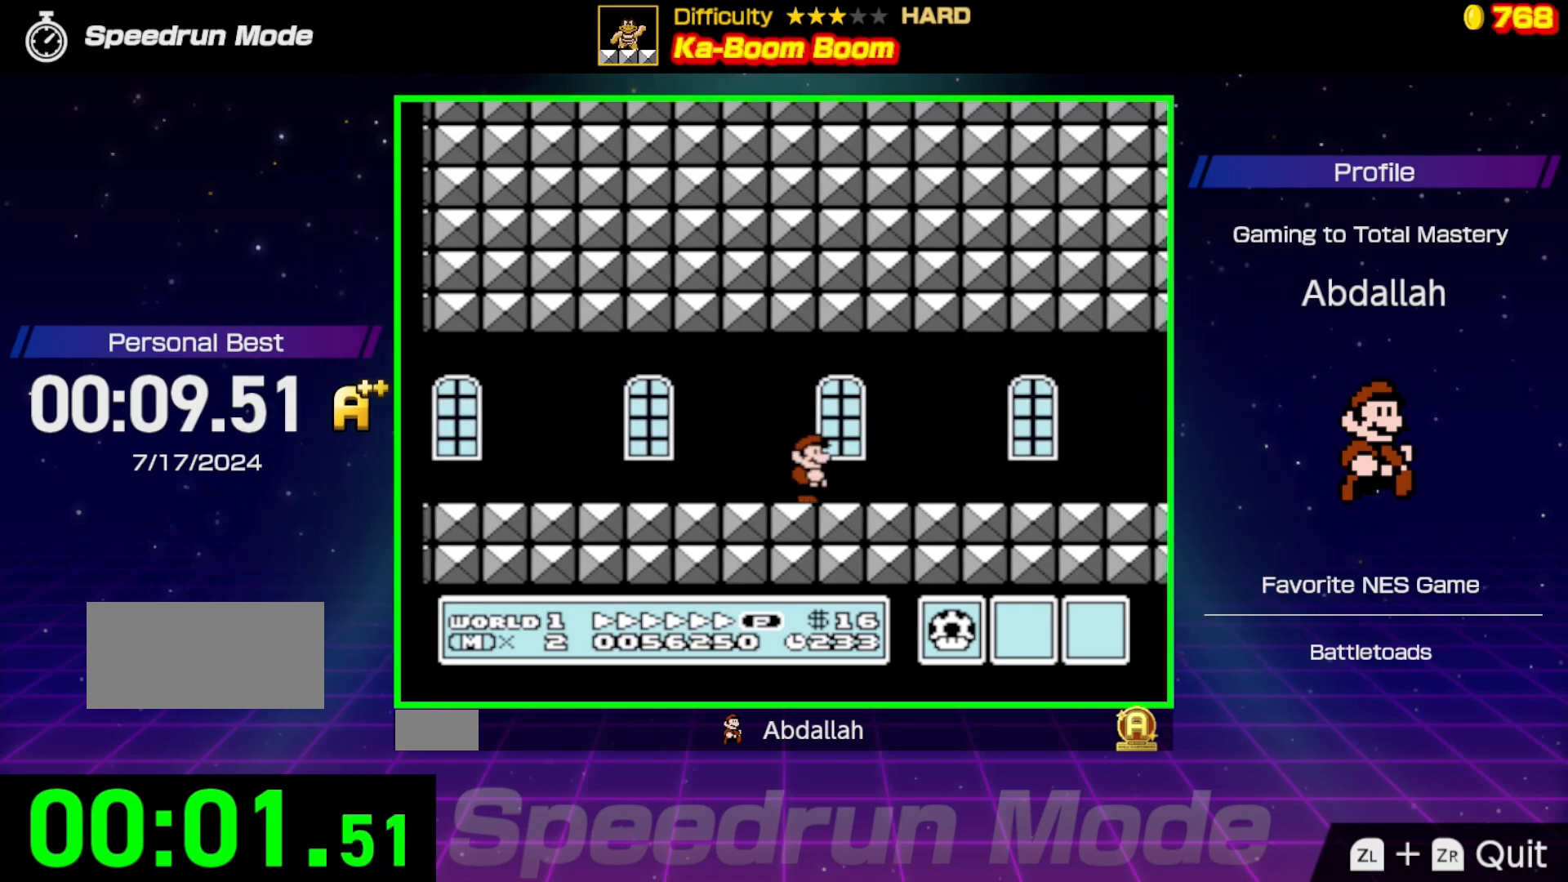
{"buttons": ["B", "DPAD_RIGHT"], "events": []}
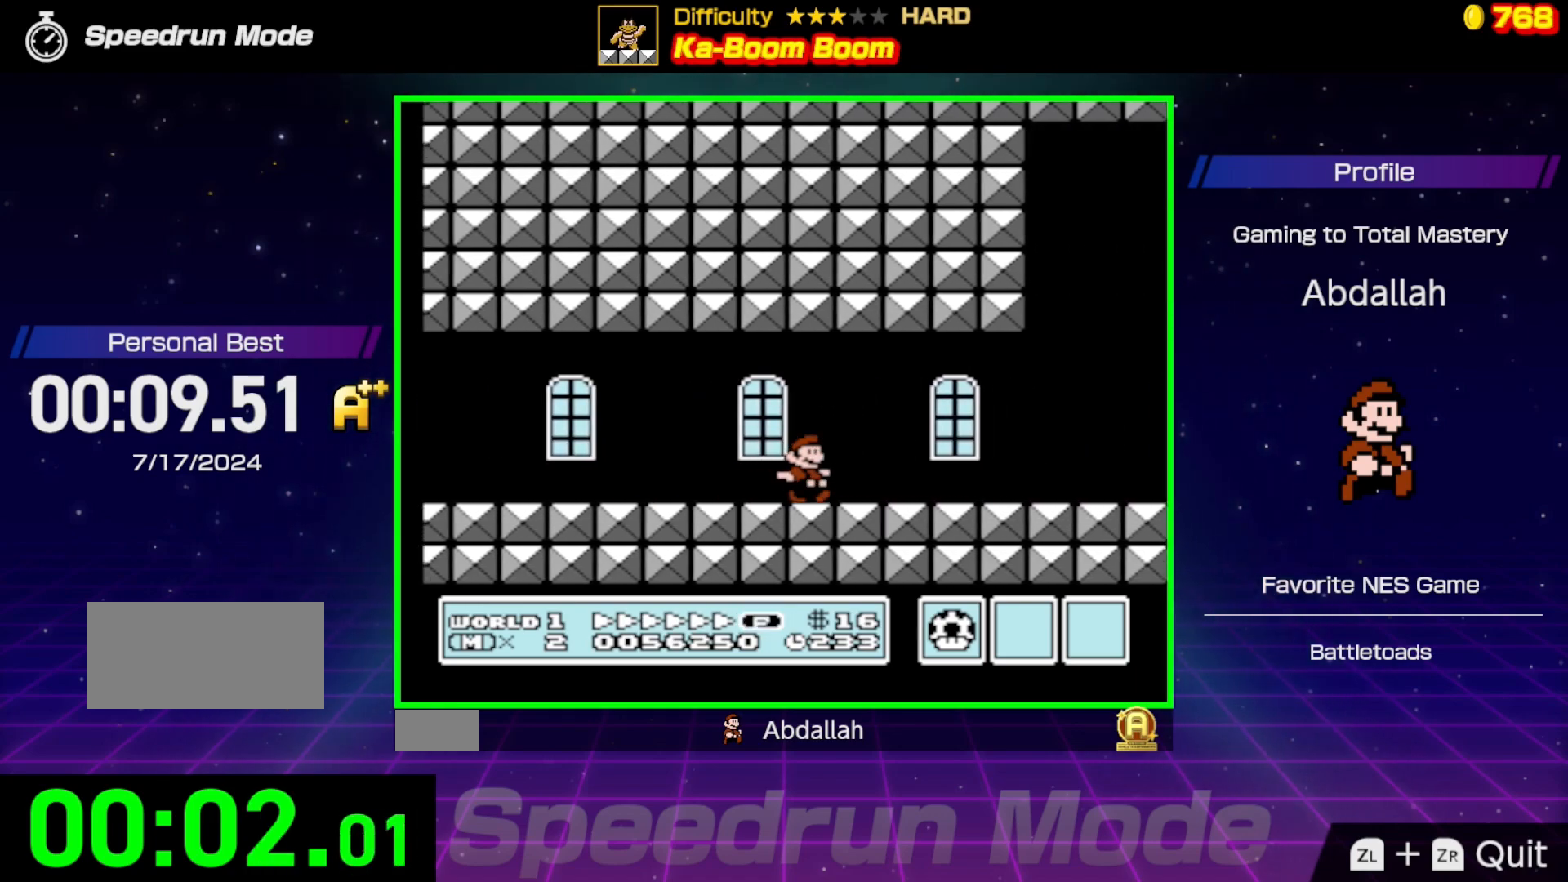
{"buttons": ["B", "DPAD_RIGHT"], "events": []}
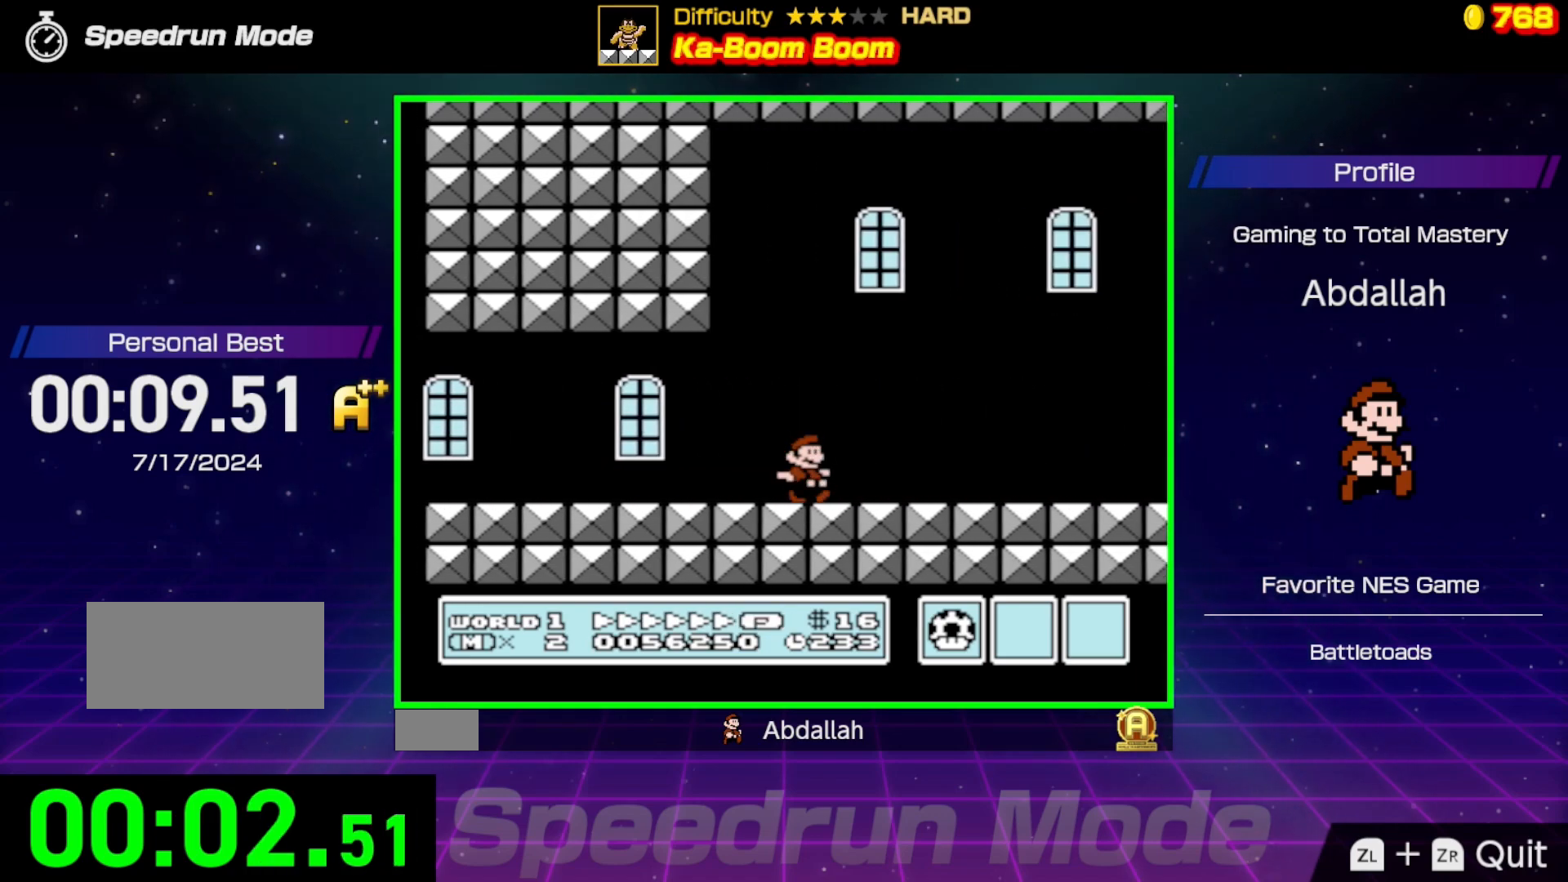
{"buttons": ["B", "DPAD_RIGHT"], "events": []}
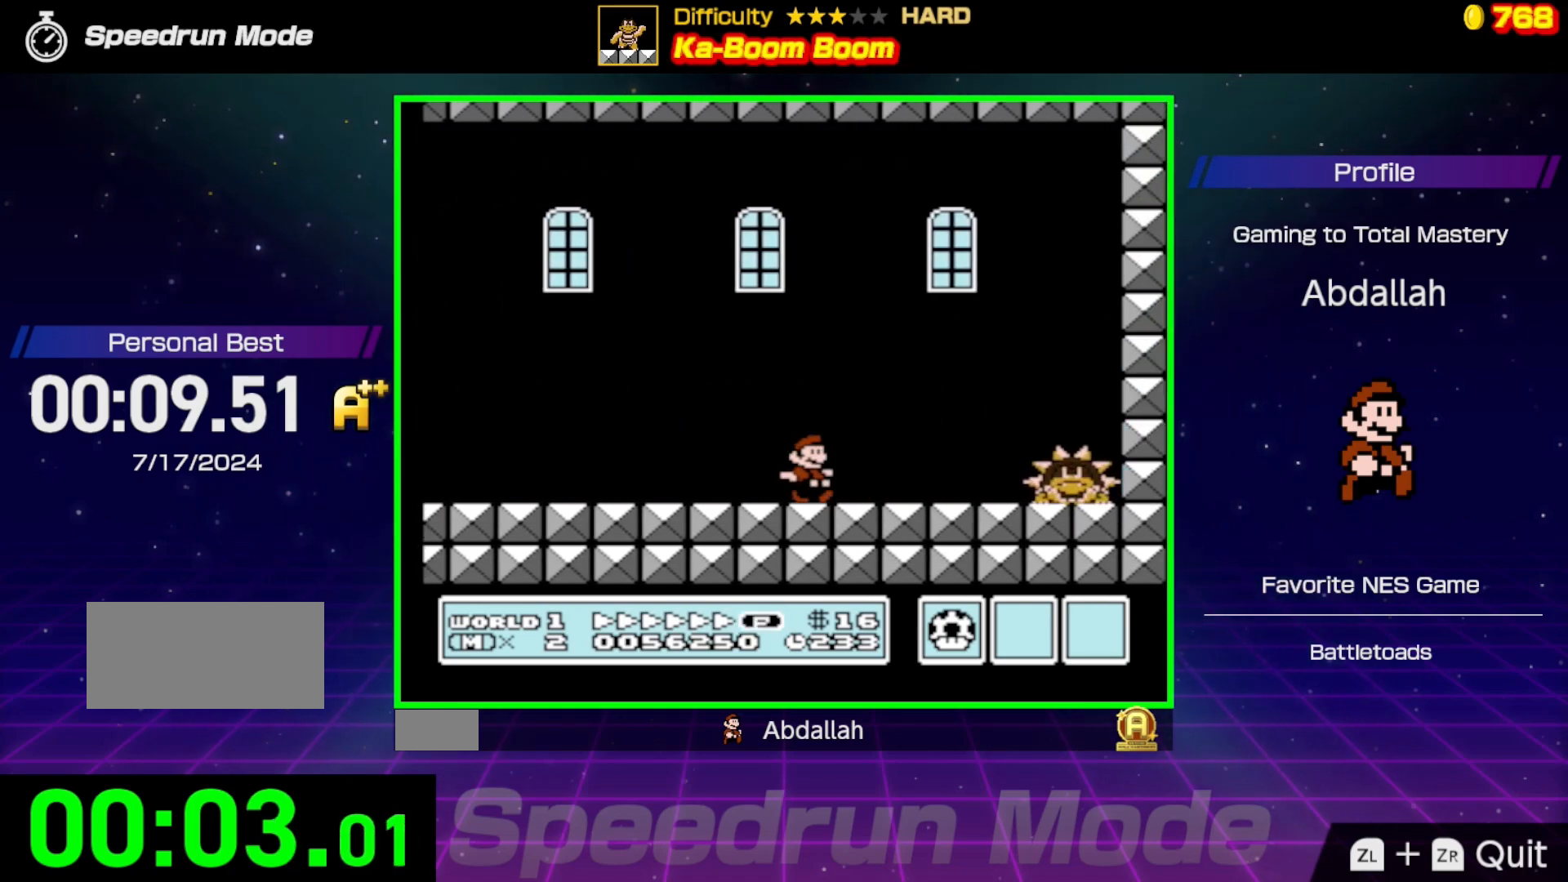
{"buttons": ["A", "B", "DPAD_RIGHT"], "events": [[417, "A", "down"]]}
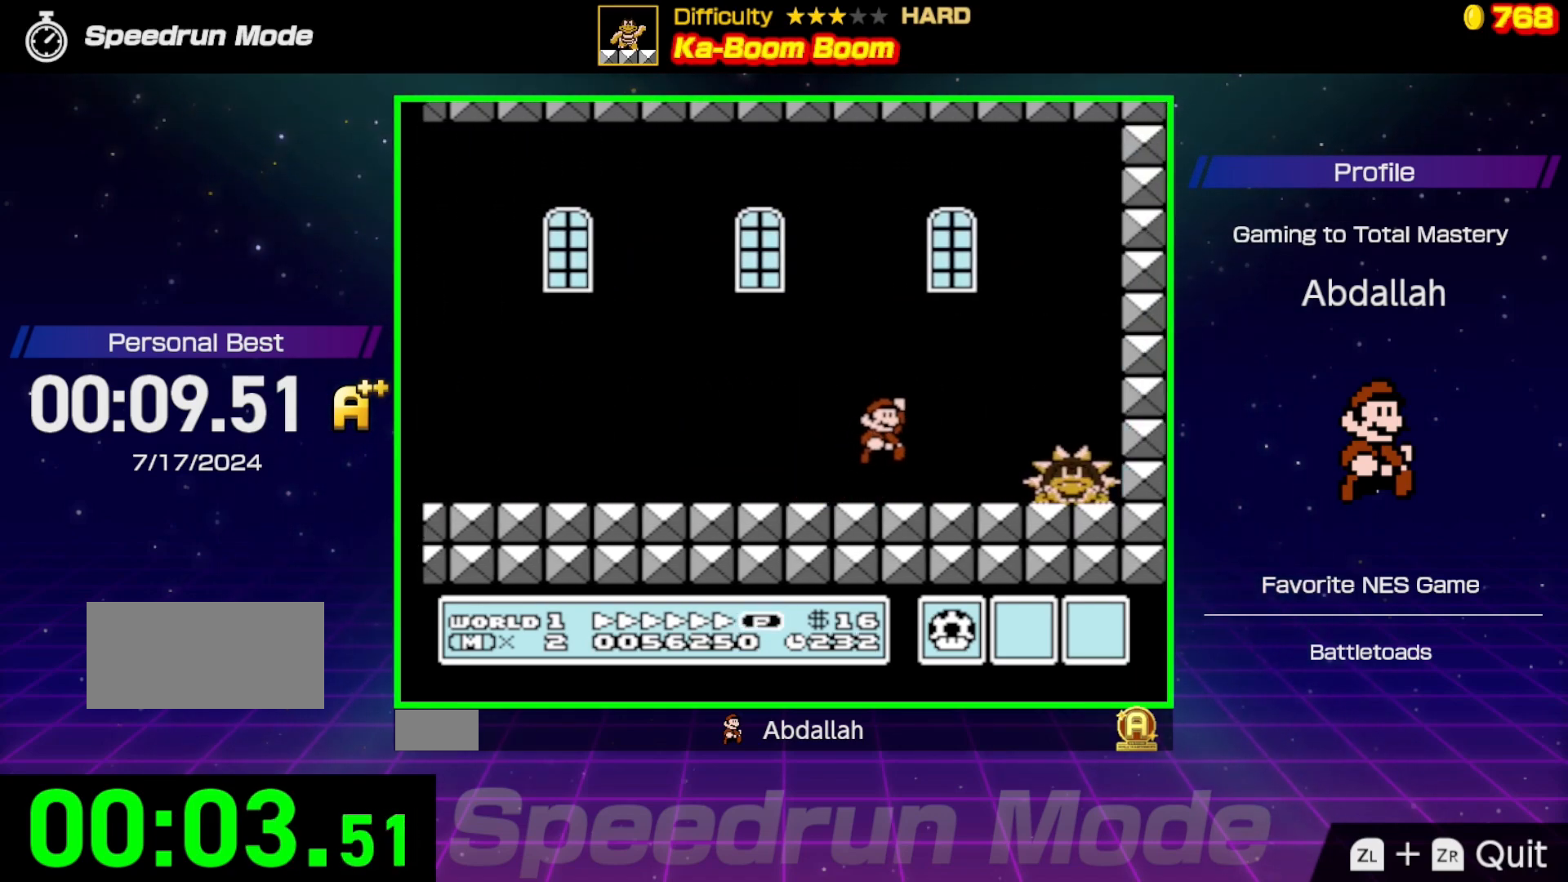
{"buttons": ["B", "DPAD_LEFT"], "events": [[83, "A", "up"], [183, "DPAD_RIGHT", "up"], [217, "DPAD_UP", "down"], [233, "DPAD_LEFT", "down"], [233, "DPAD_UP", "up"]]}
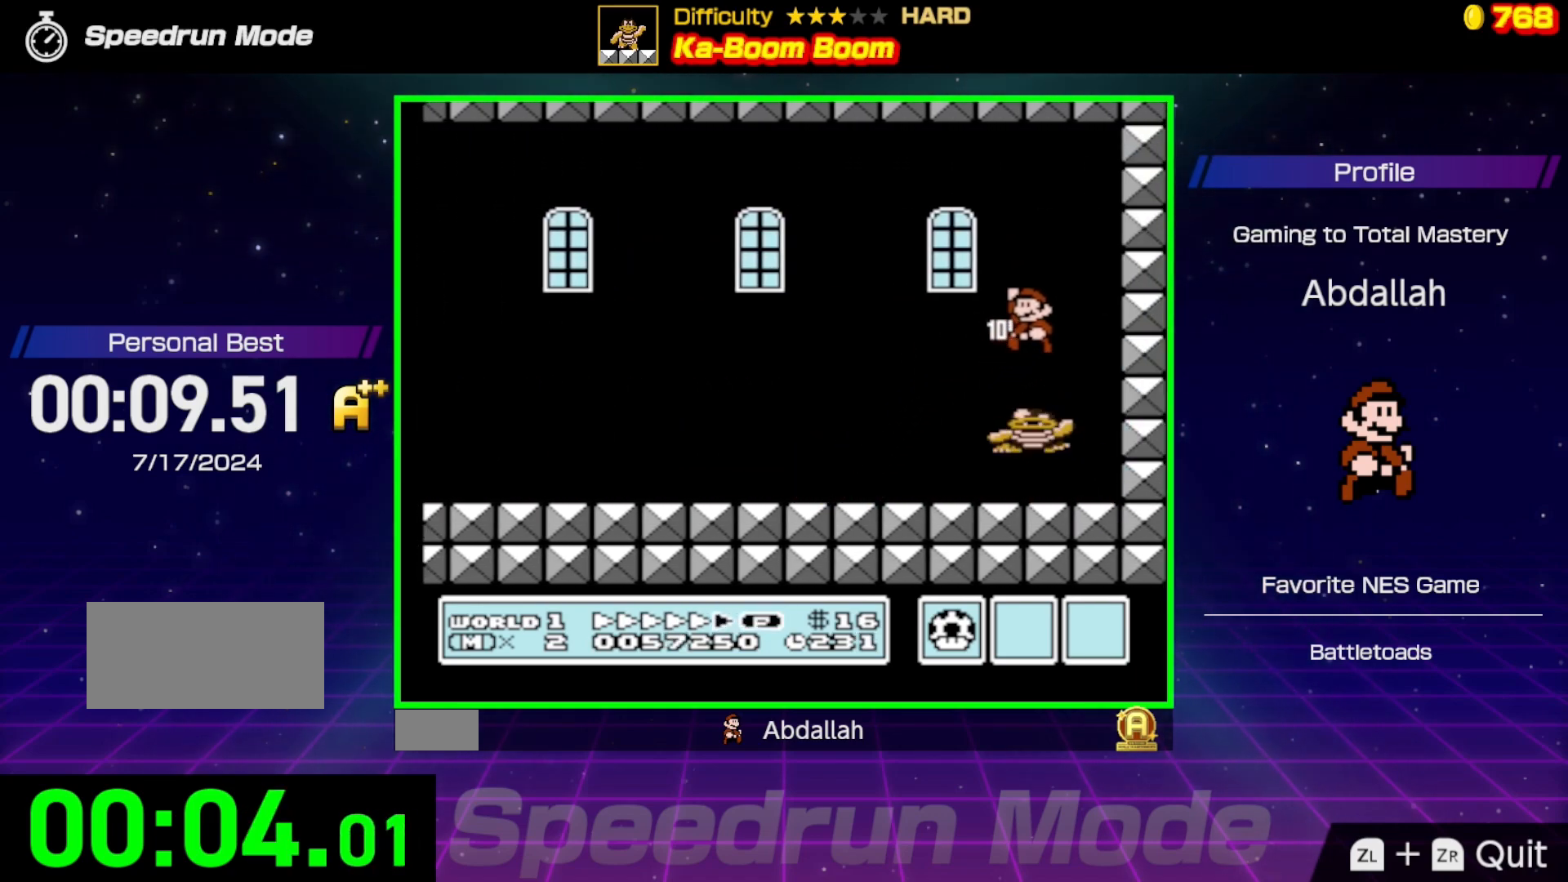
{"buttons": ["B"], "events": [[483, "DPAD_LEFT", "up"]]}
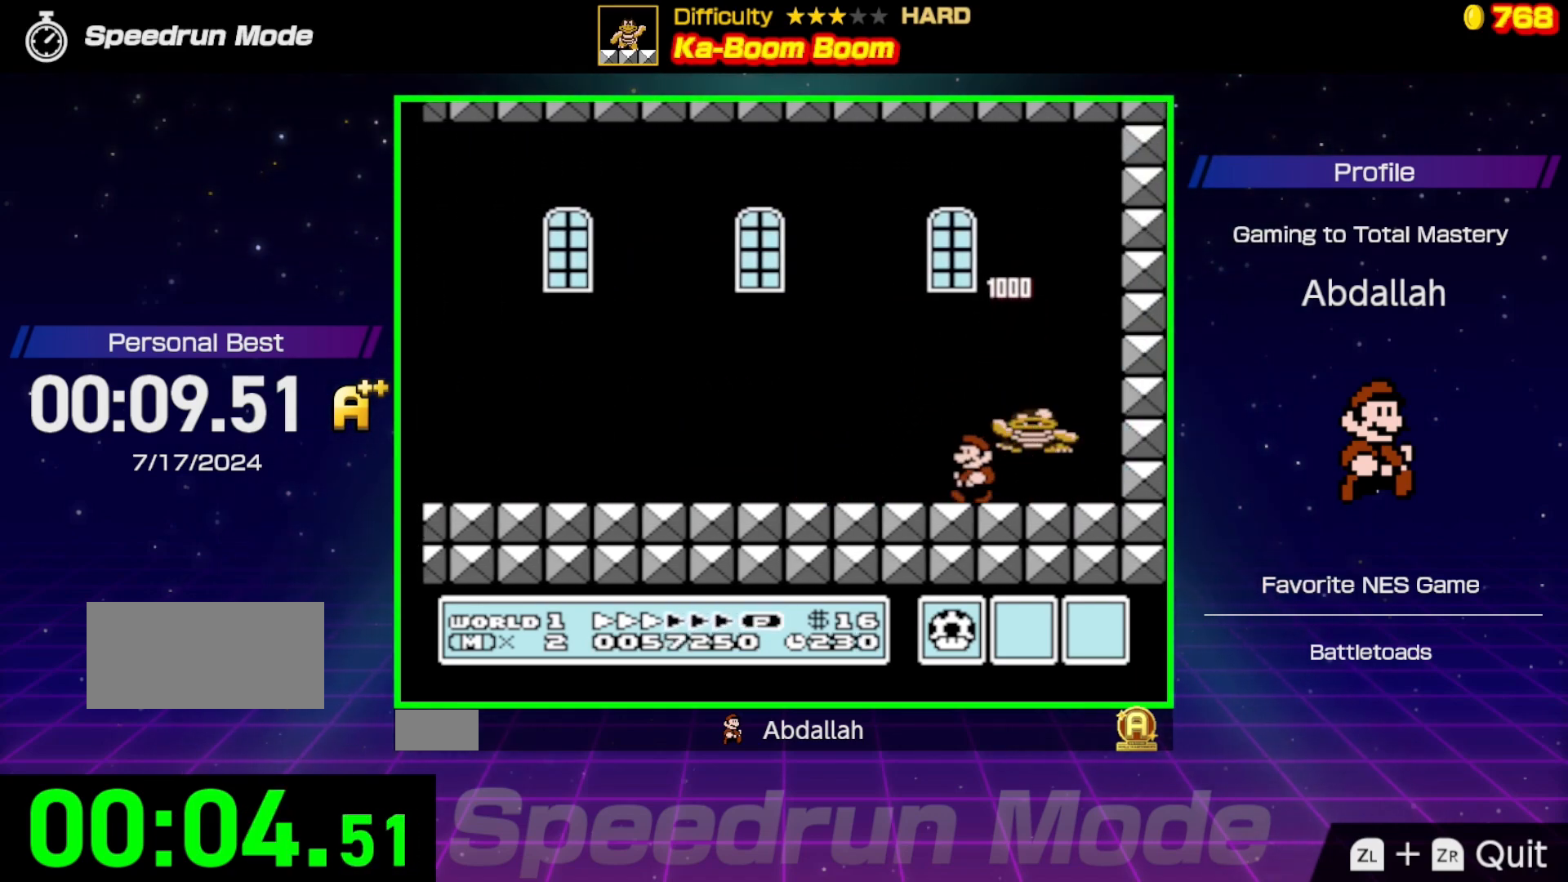
{"buttons": ["A", "B", "DPAD_RIGHT"], "events": [[67, "DPAD_RIGHT", "down"], [183, "DPAD_RIGHT", "up"], [250, "A", "down"], [317, "DPAD_RIGHT", "down"]]}
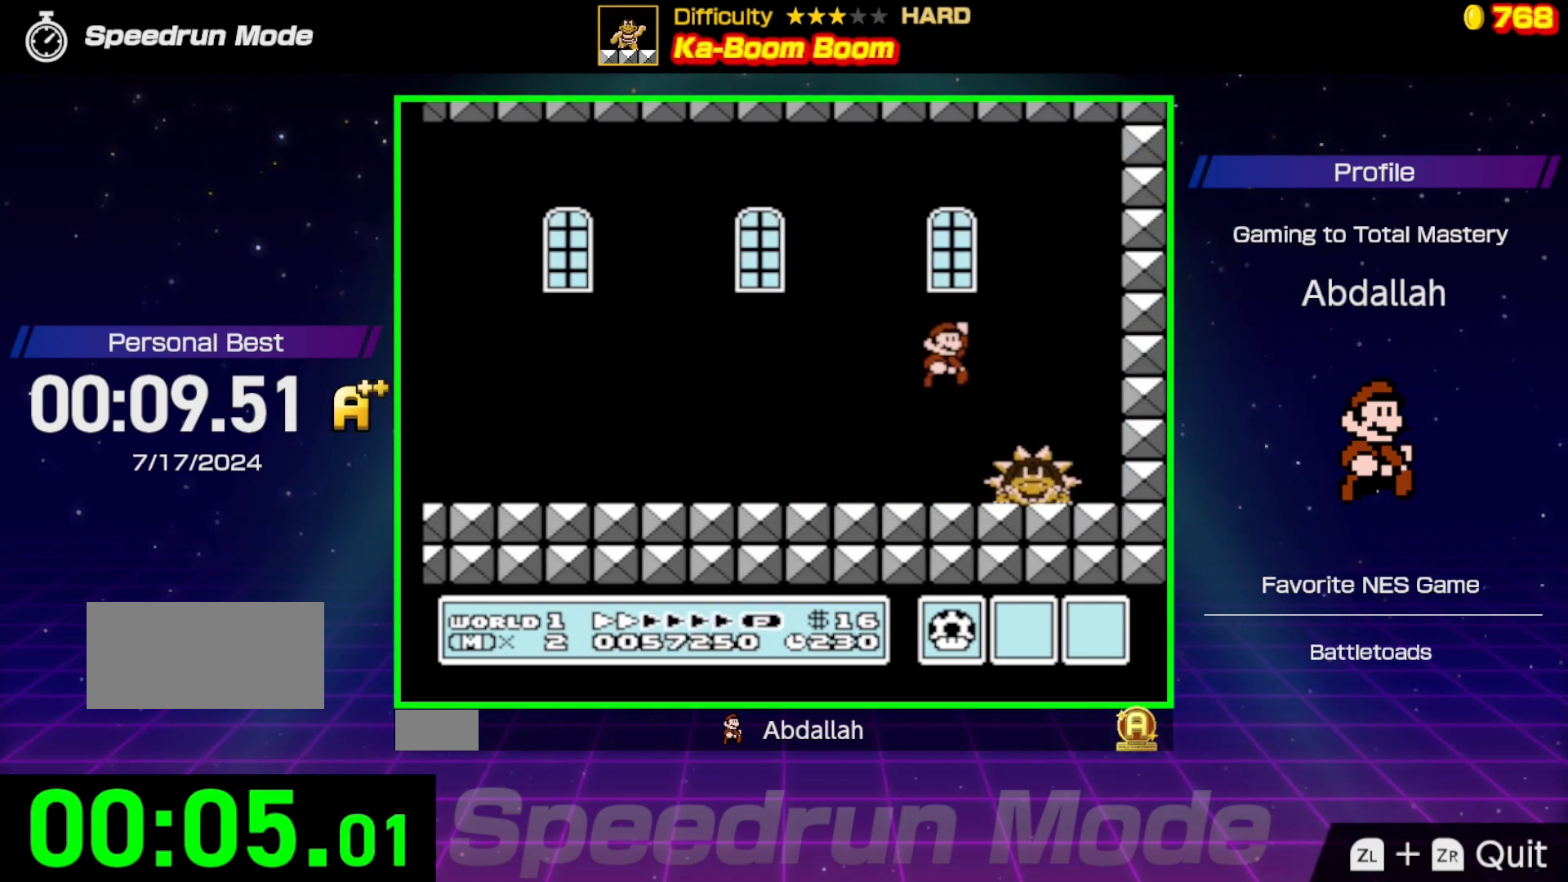
{"buttons": ["B", "DPAD_LEFT"], "events": [[33, "A", "up"], [267, "DPAD_RIGHT", "up"], [283, "DPAD_LEFT", "down"]]}
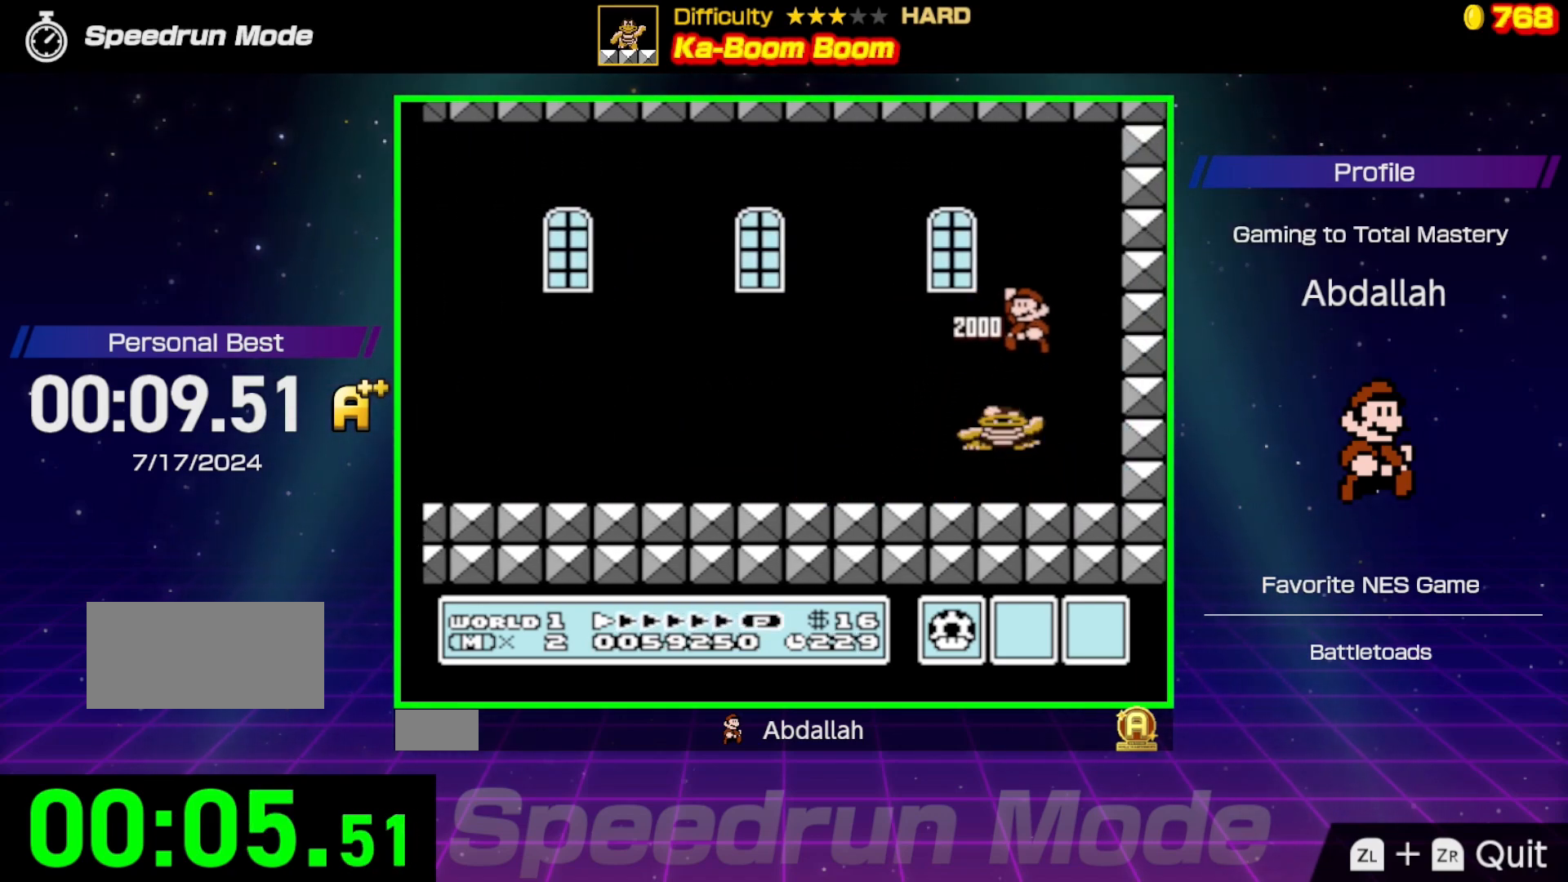
{"buttons": ["B"], "events": [[483, "DPAD_LEFT", "up"]]}
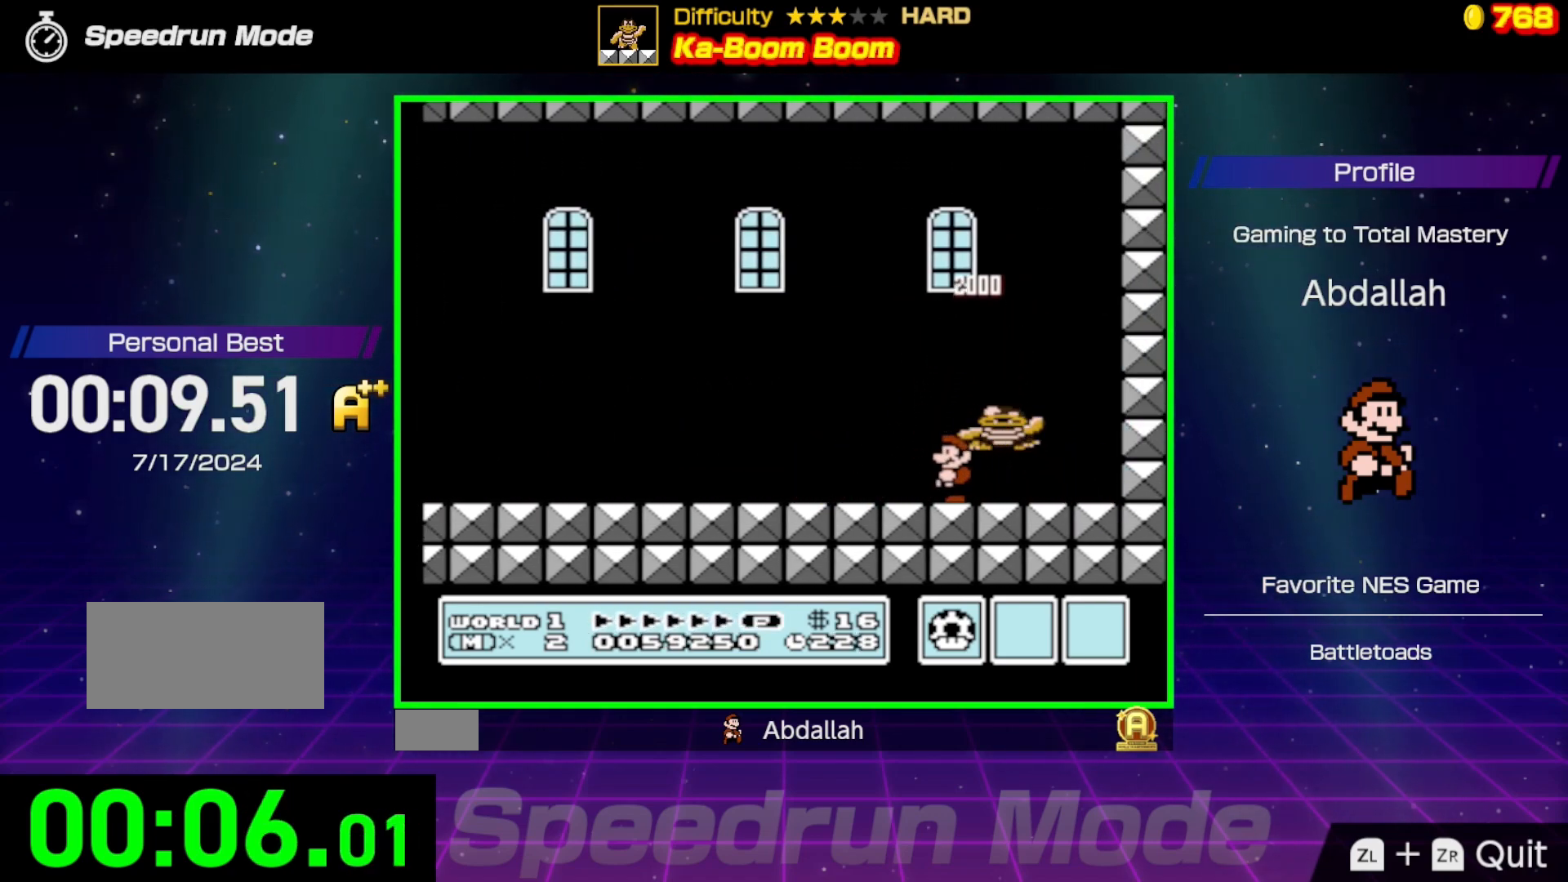
{"buttons": ["A", "B", "DPAD_RIGHT"], "events": [[67, "DPAD_RIGHT", "down"], [183, "DPAD_RIGHT", "up"], [333, "A", "down"], [367, "DPAD_RIGHT", "down"]]}
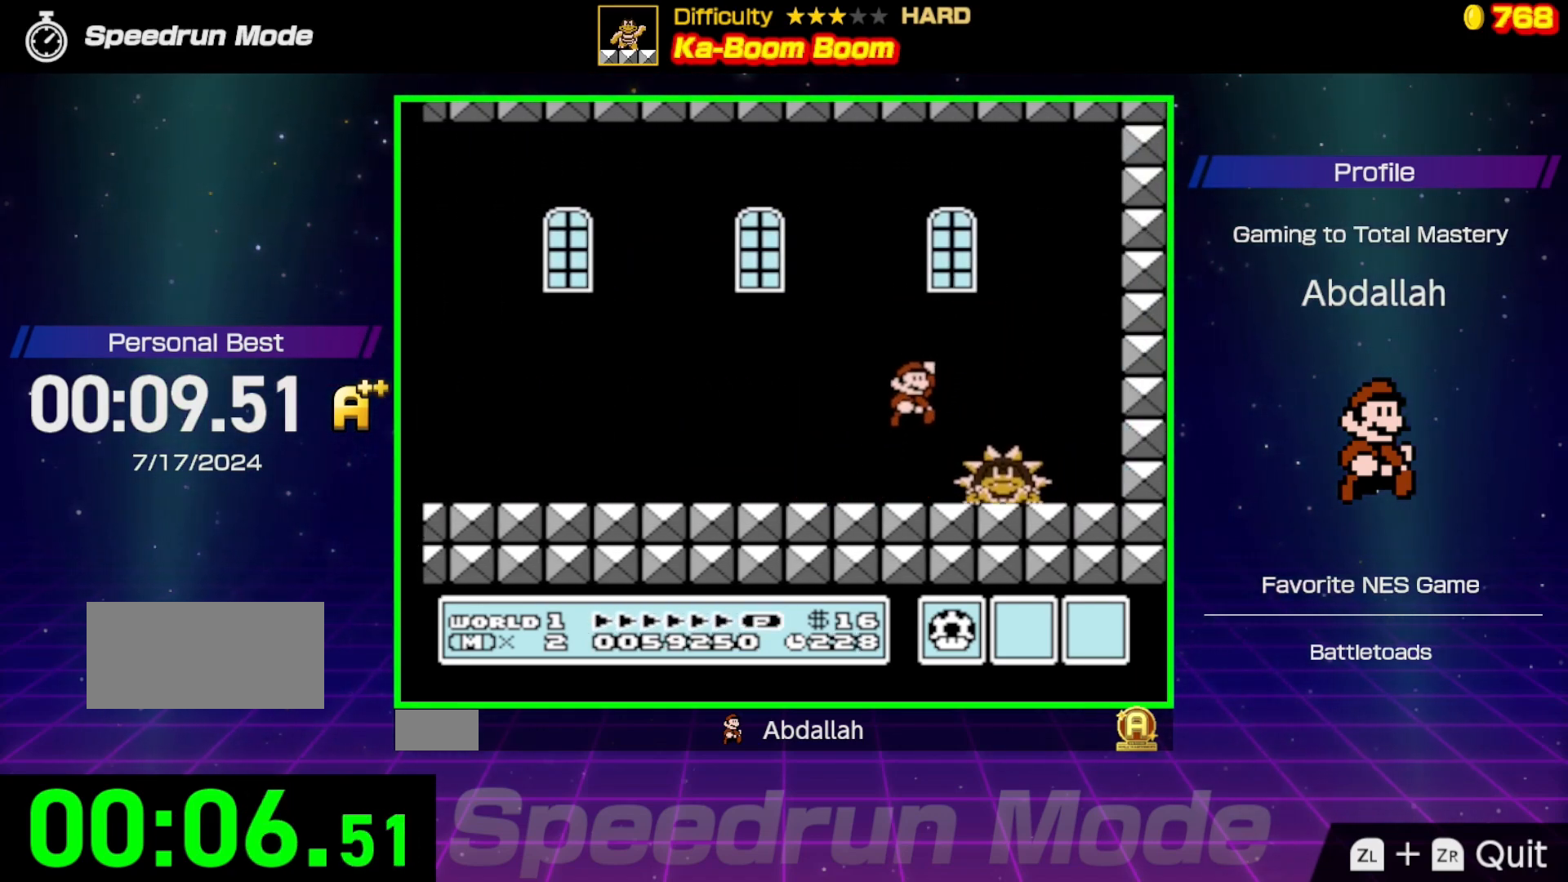
{"buttons": ["B", "DPAD_LEFT"], "events": [[67, "A", "up"], [300, "DPAD_RIGHT", "up"], [317, "DPAD_LEFT", "down"]]}
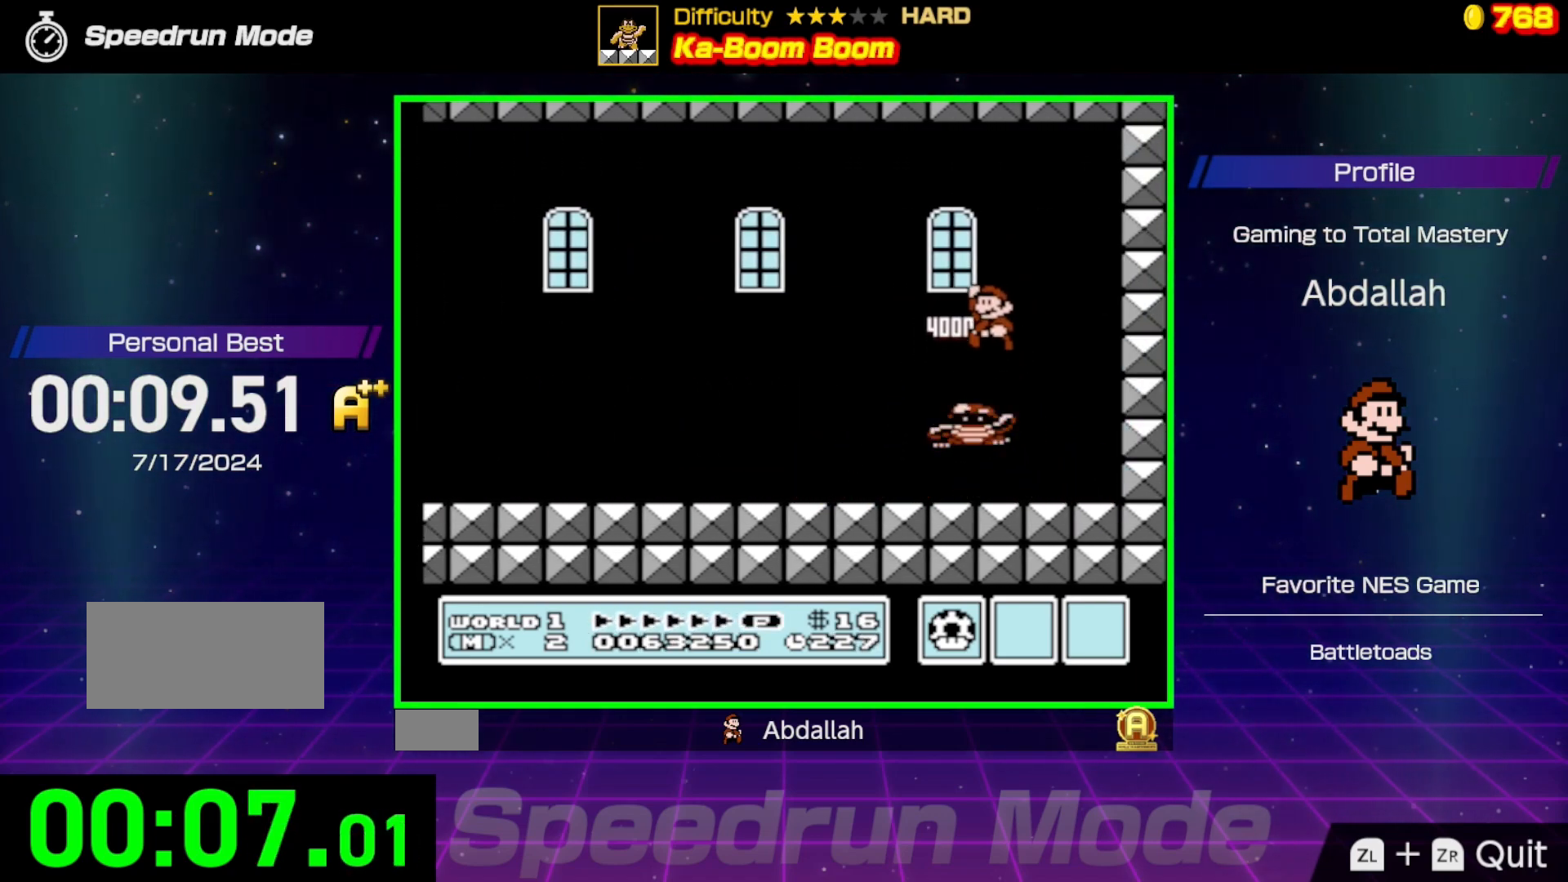
{"buttons": ["B", "DPAD_RIGHT"], "events": [[267, "DPAD_LEFT", "up"], [467, "DPAD_RIGHT", "down"]]}
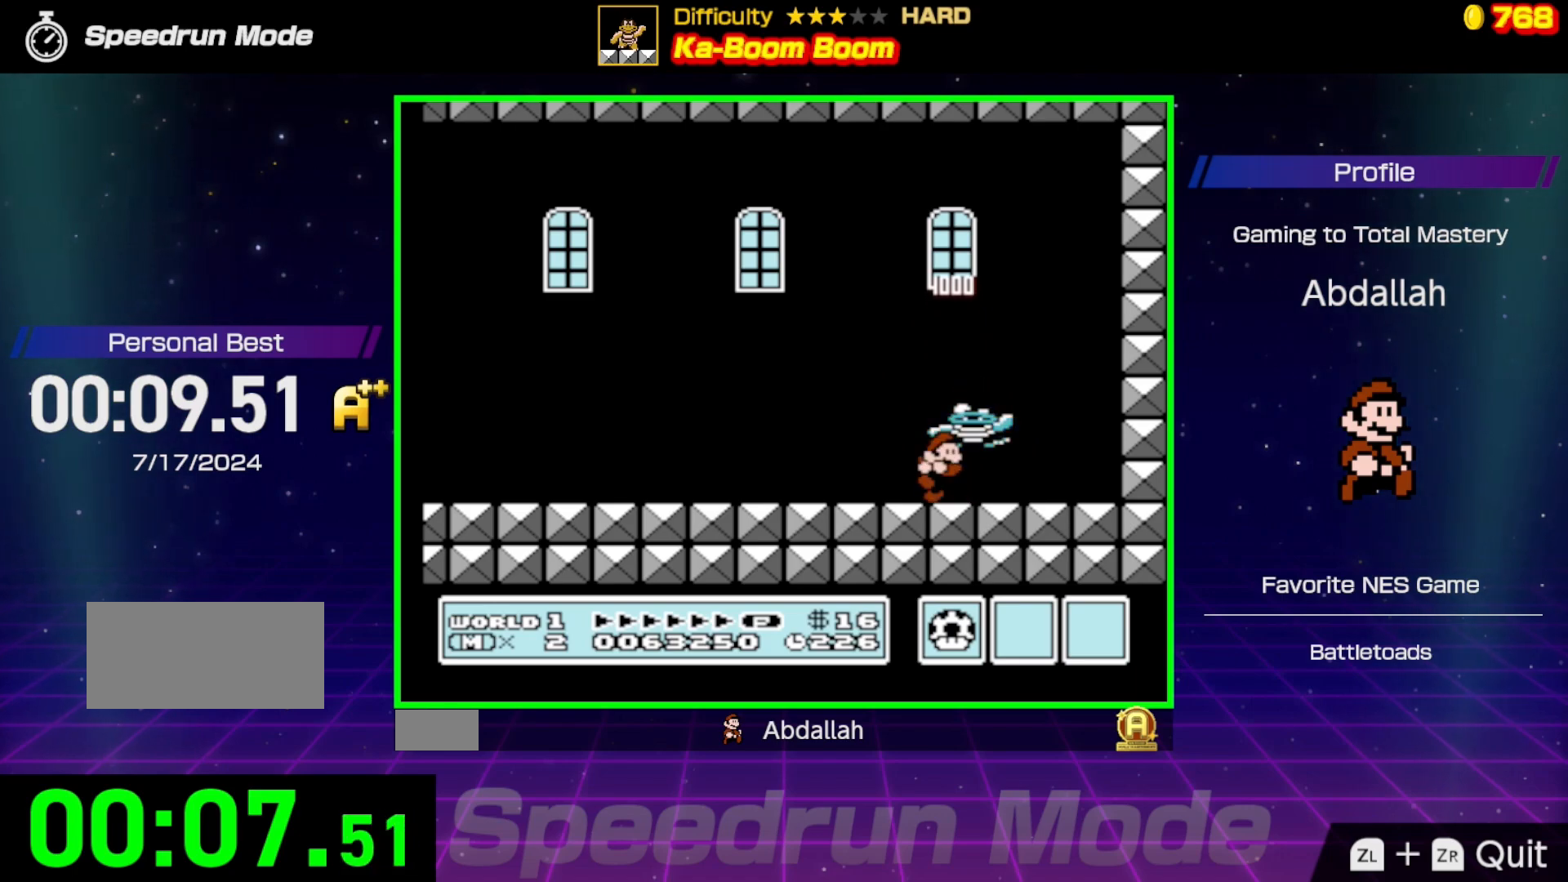
{"buttons": ["B"], "events": [[183, "DPAD_RIGHT", "up"]]}
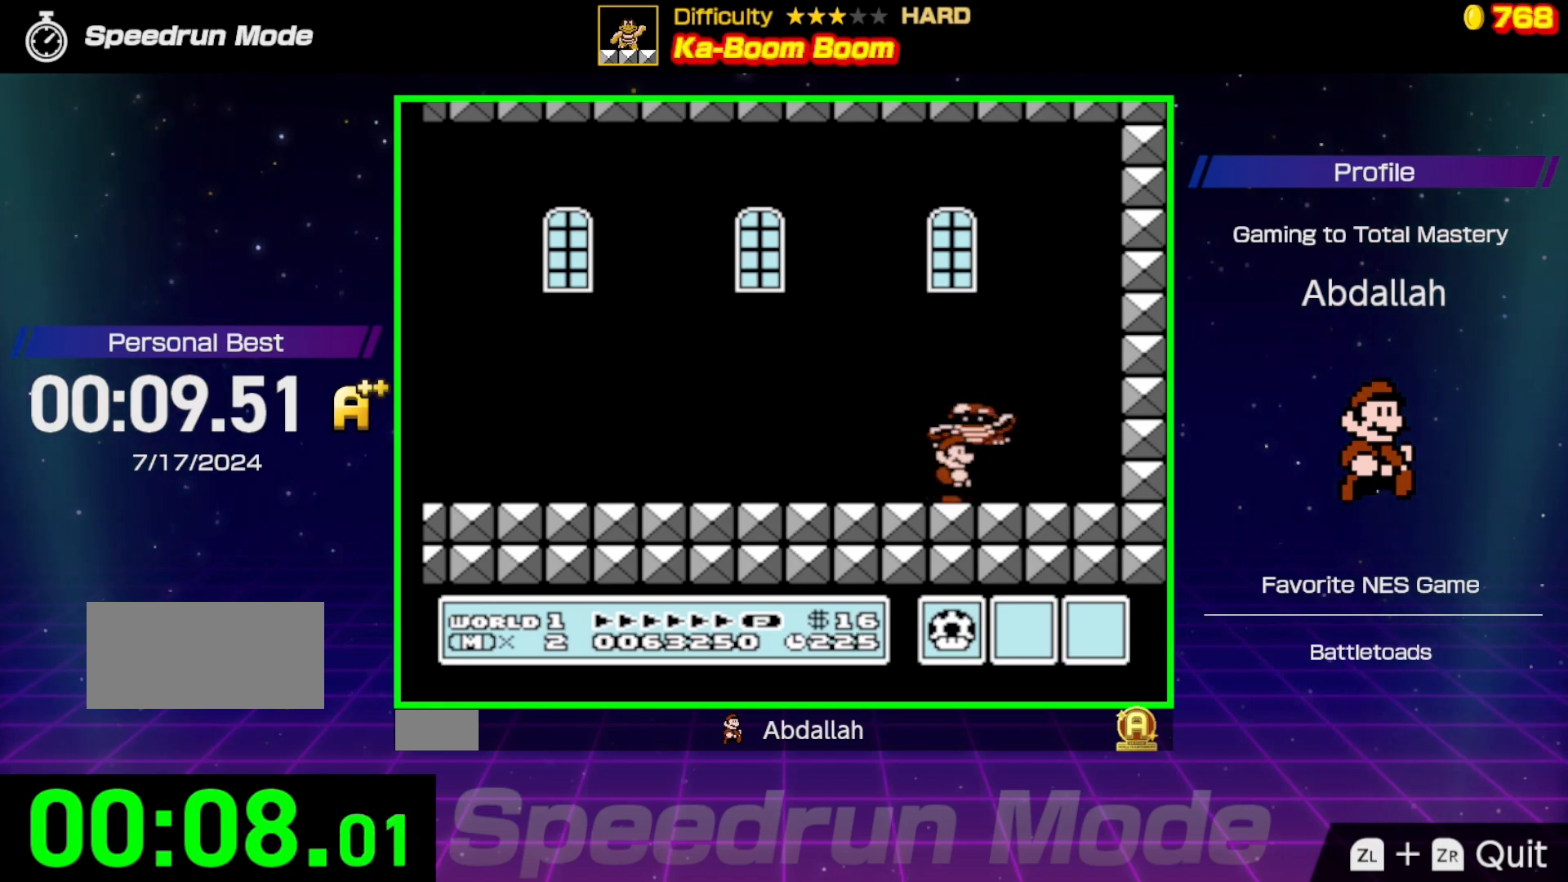
{"buttons": ["B"], "events": [[17, "DPAD_RIGHT", "down"], [183, "DPAD_RIGHT", "up"]]}
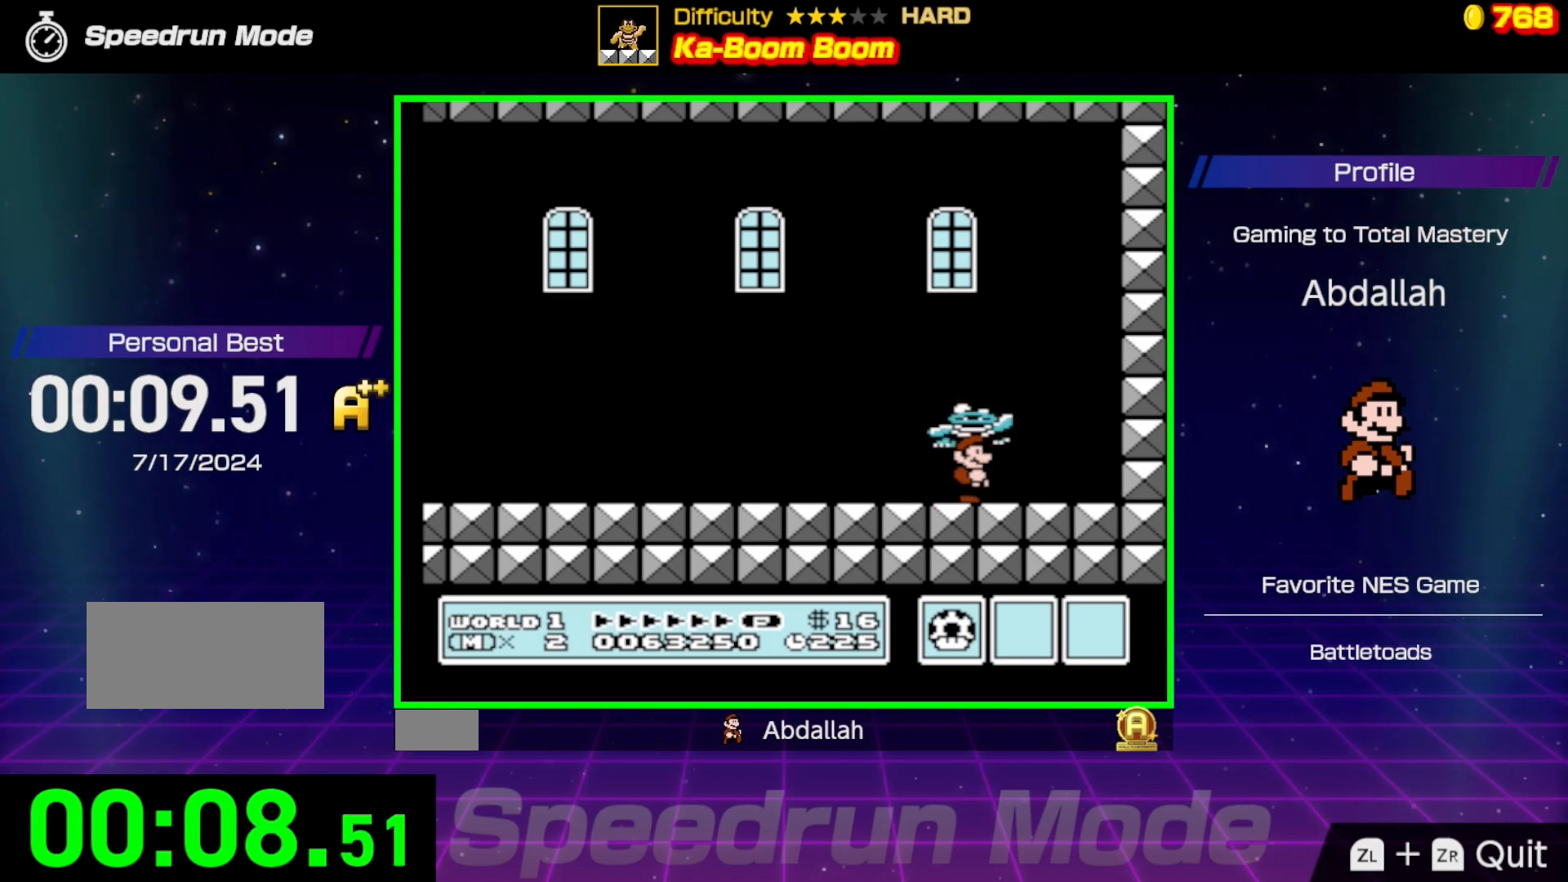
{"buttons": ["A", "B", "DPAD_UP"], "events": [[350, "DPAD_UP", "down"], [383, "A", "down"]]}
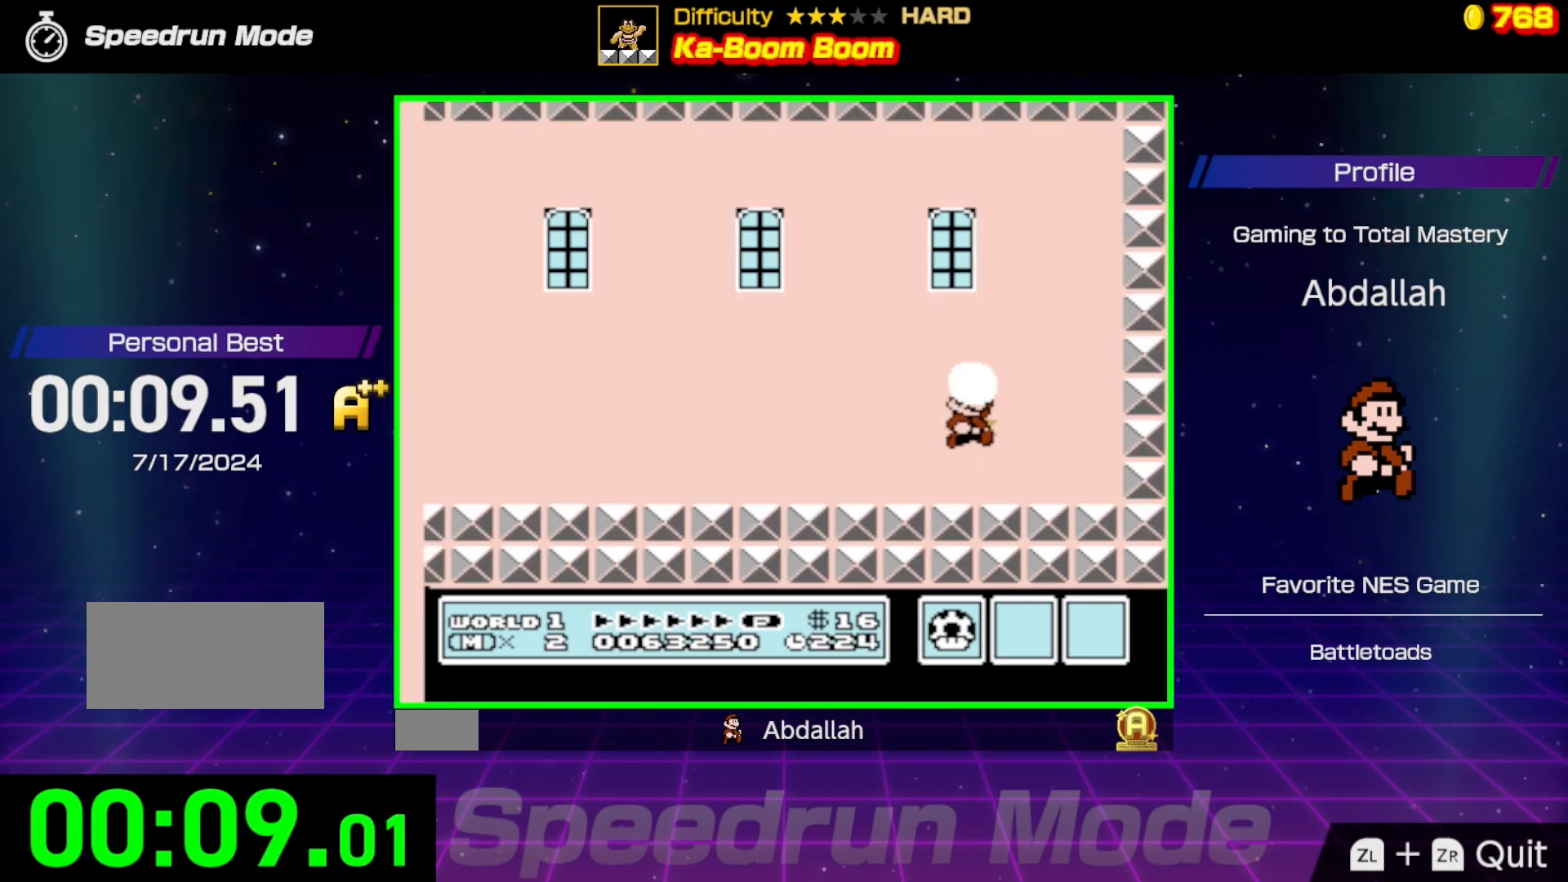
{"buttons": [], "events": [[400, "A", "up"], [400, "B", "up"], [400, "DPAD_UP", "up"]]}